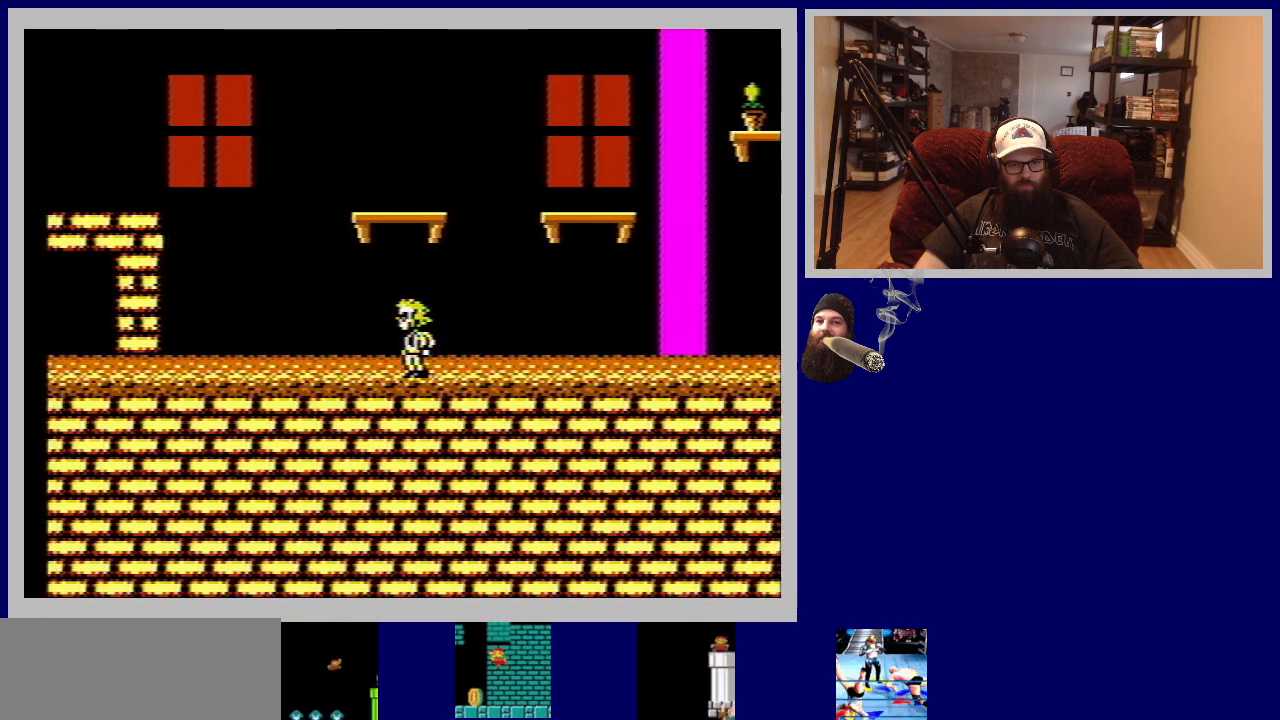
Gameplay with a controller (Nintendo layout); each line is a JSON object with the inputs held at the frame after it. "events" lists button and stick changes between this image and that frame as [ms after this image, input, new state], when the widget could be followed in between. Not read: L3 R3.
{"buttons": ["DPAD_UP", "DPAD_LEFT"], "events": []}
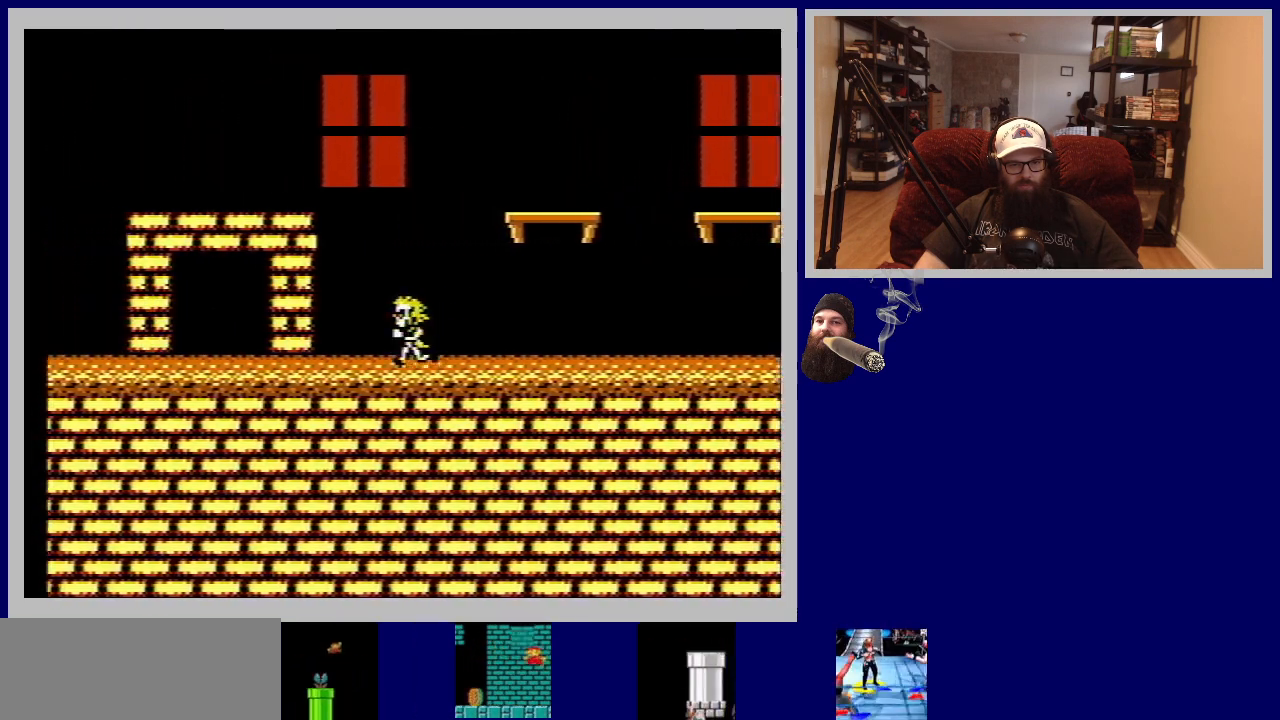
{"buttons": ["DPAD_UP", "DPAD_LEFT"], "events": []}
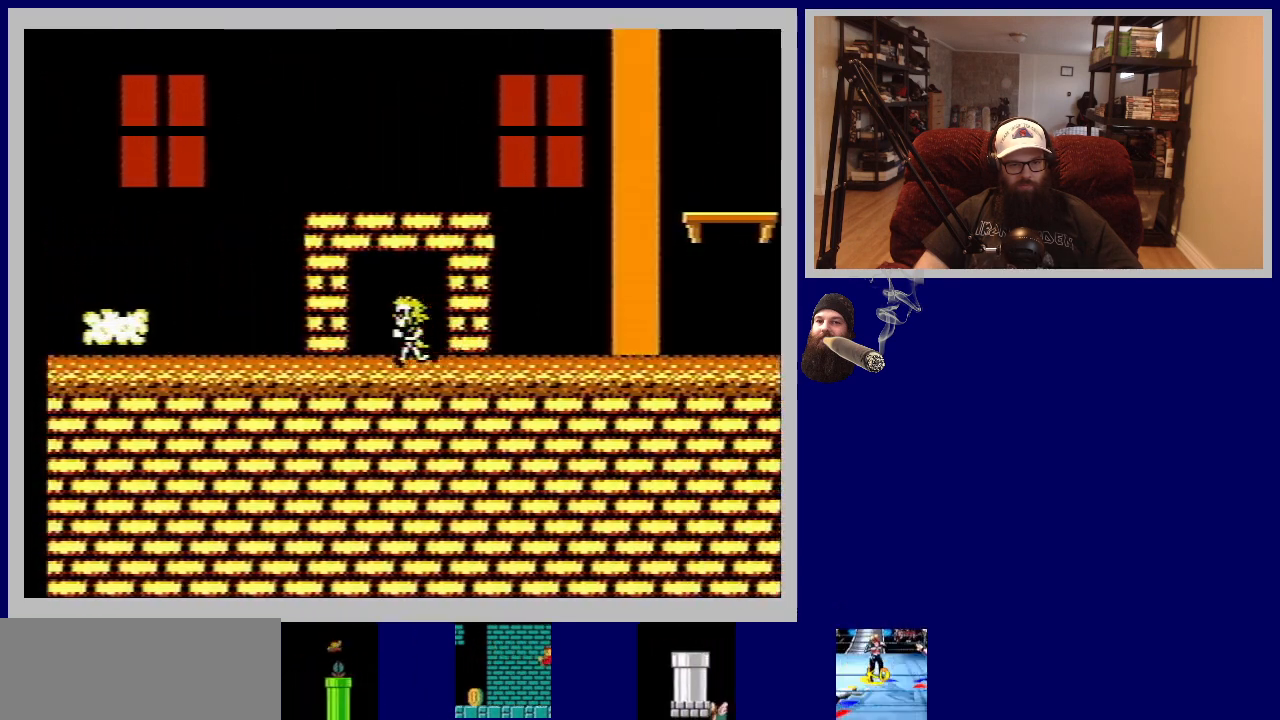
{"buttons": ["DPAD_UP", "DPAD_LEFT"], "events": [[83, "A", "down"], [367, "A", "up"]]}
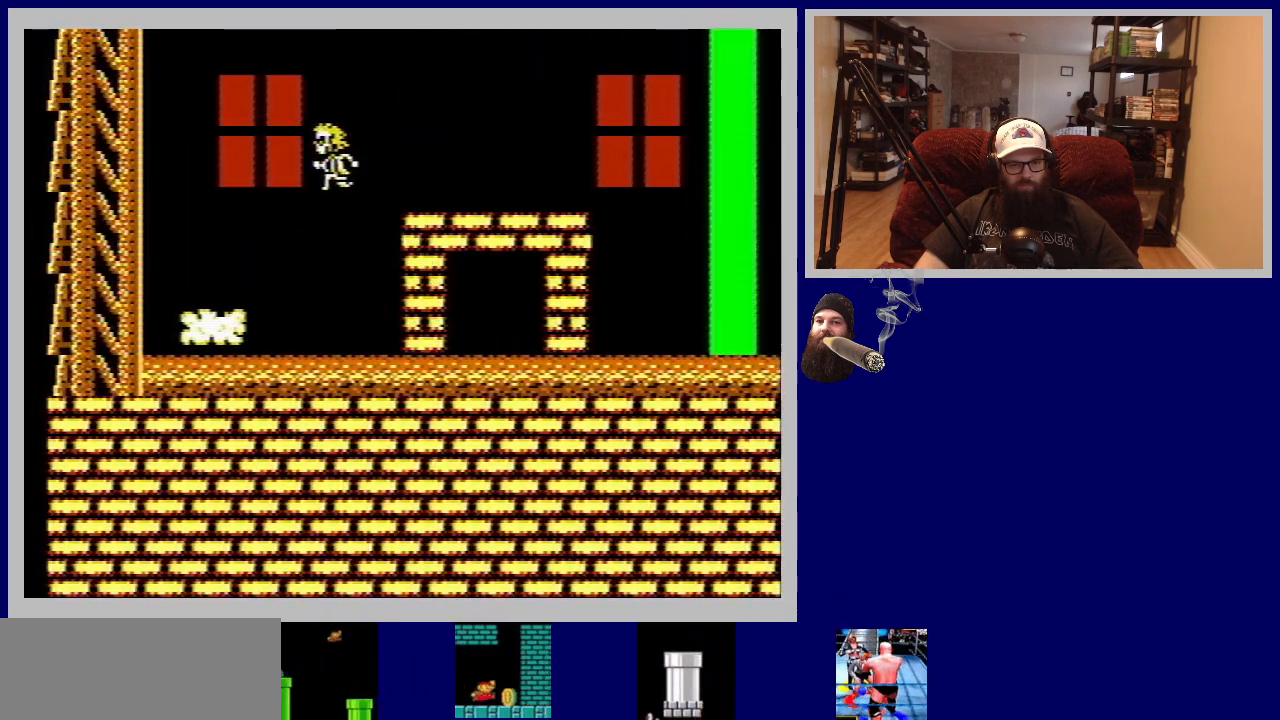
{"buttons": ["DPAD_RIGHT"], "events": [[267, "DPAD_UP", "up"], [300, "DPAD_LEFT", "up"], [467, "DPAD_RIGHT", "down"]]}
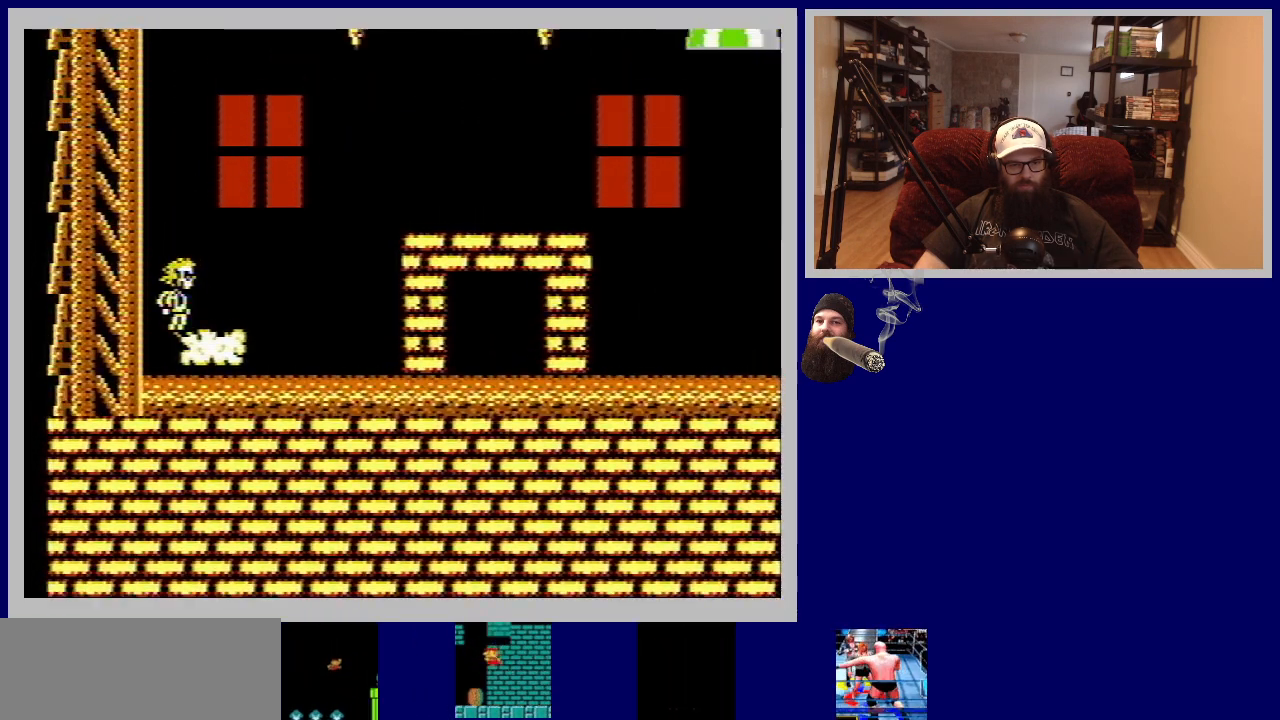
{"buttons": [], "events": [[183, "DPAD_RIGHT", "up"]]}
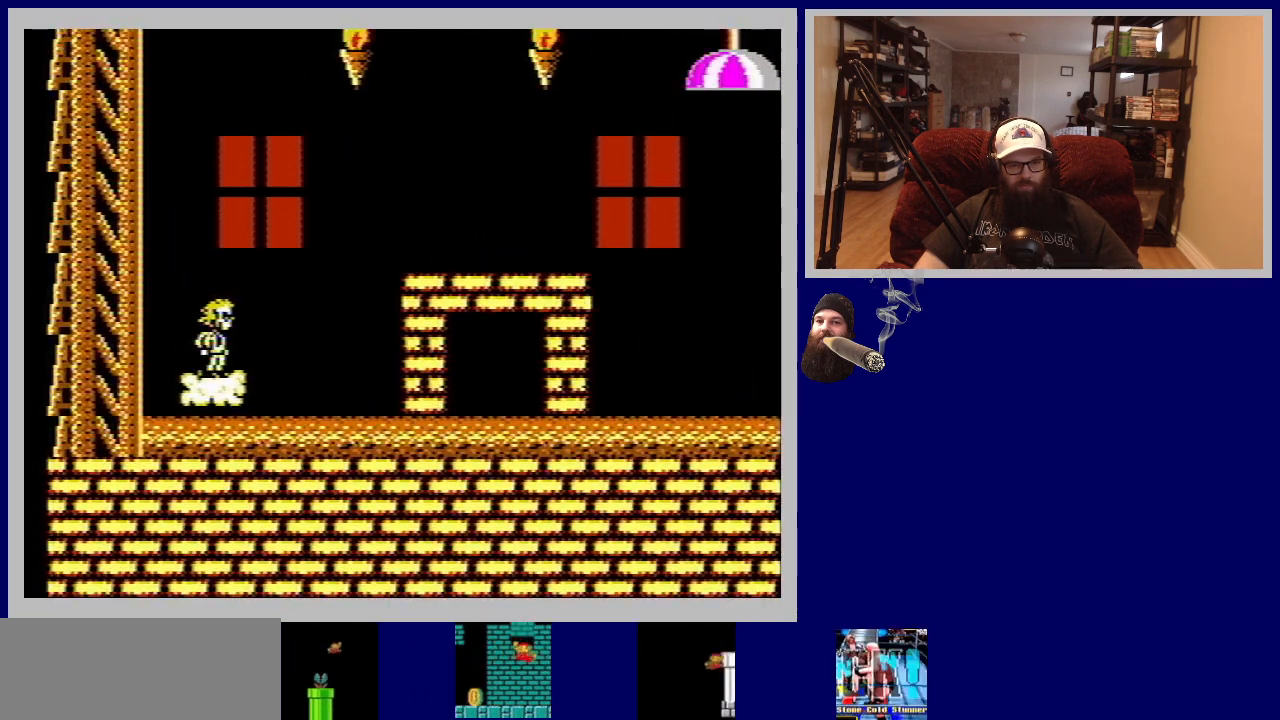
{"buttons": [], "events": []}
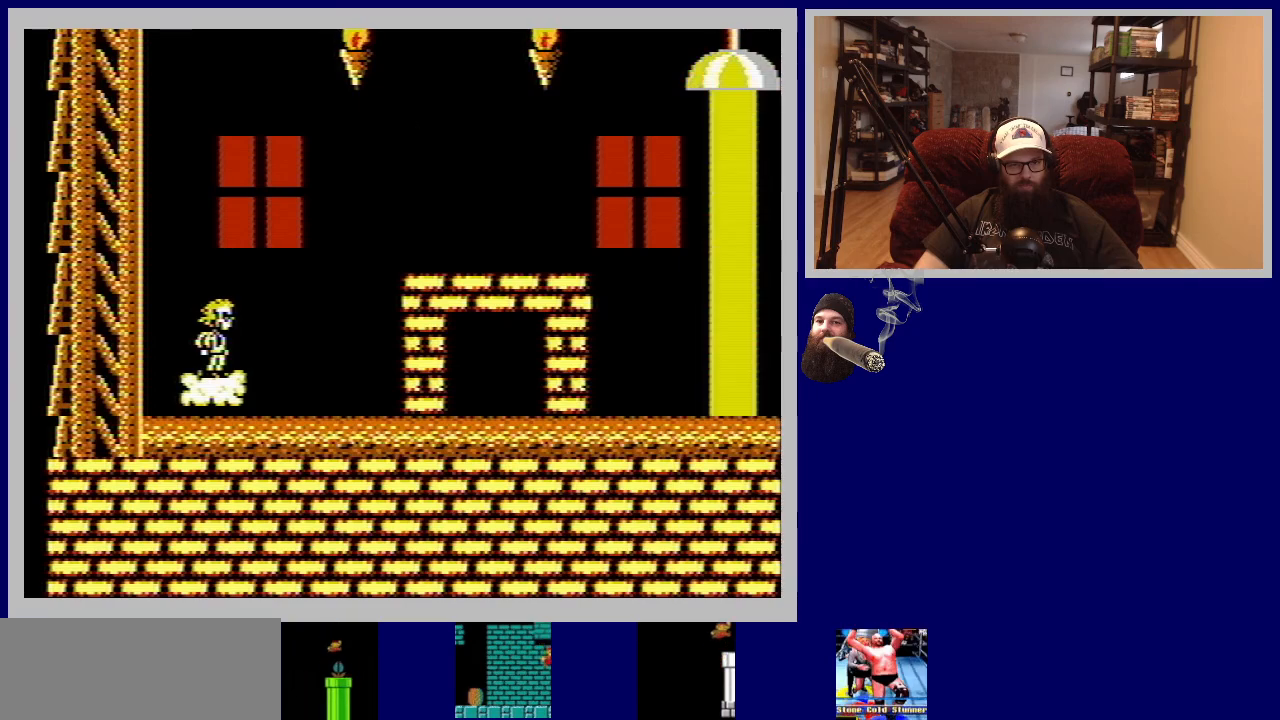
{"buttons": [], "events": [[117, "B", "down"], [317, "B", "up"]]}
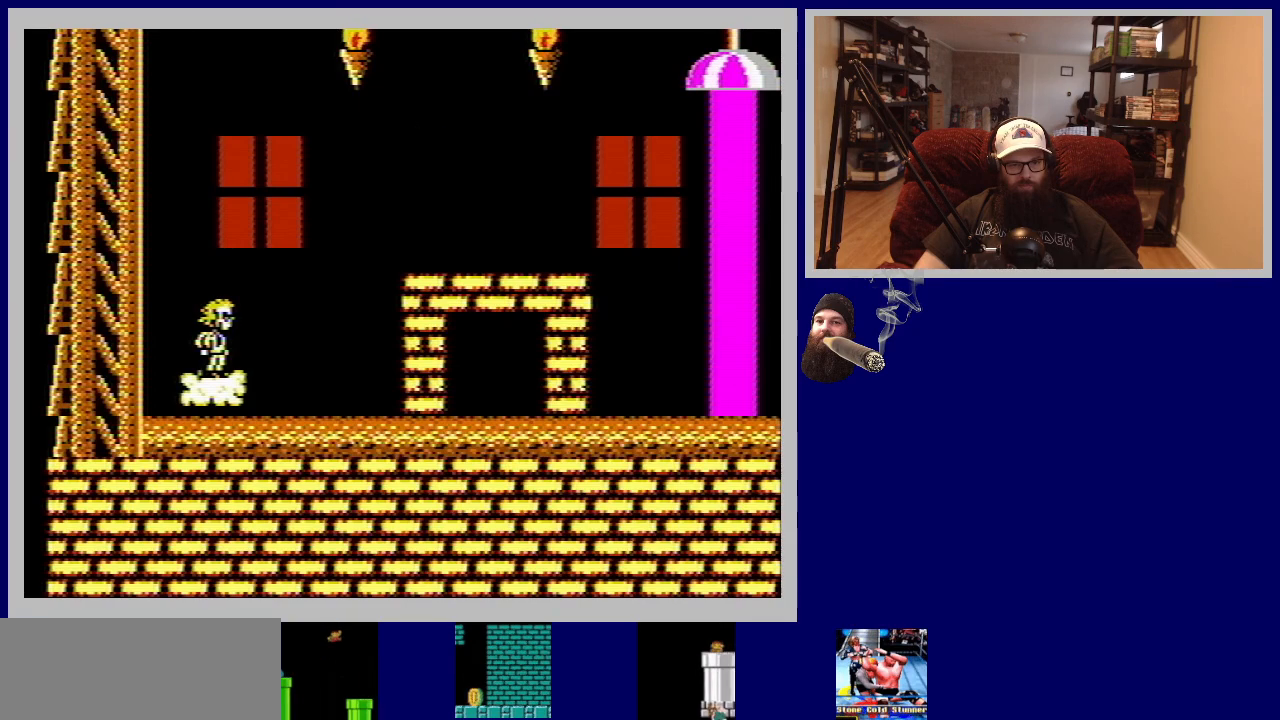
{"buttons": [], "events": [[200, "DPAD_UP", "down"], [467, "DPAD_UP", "up"]]}
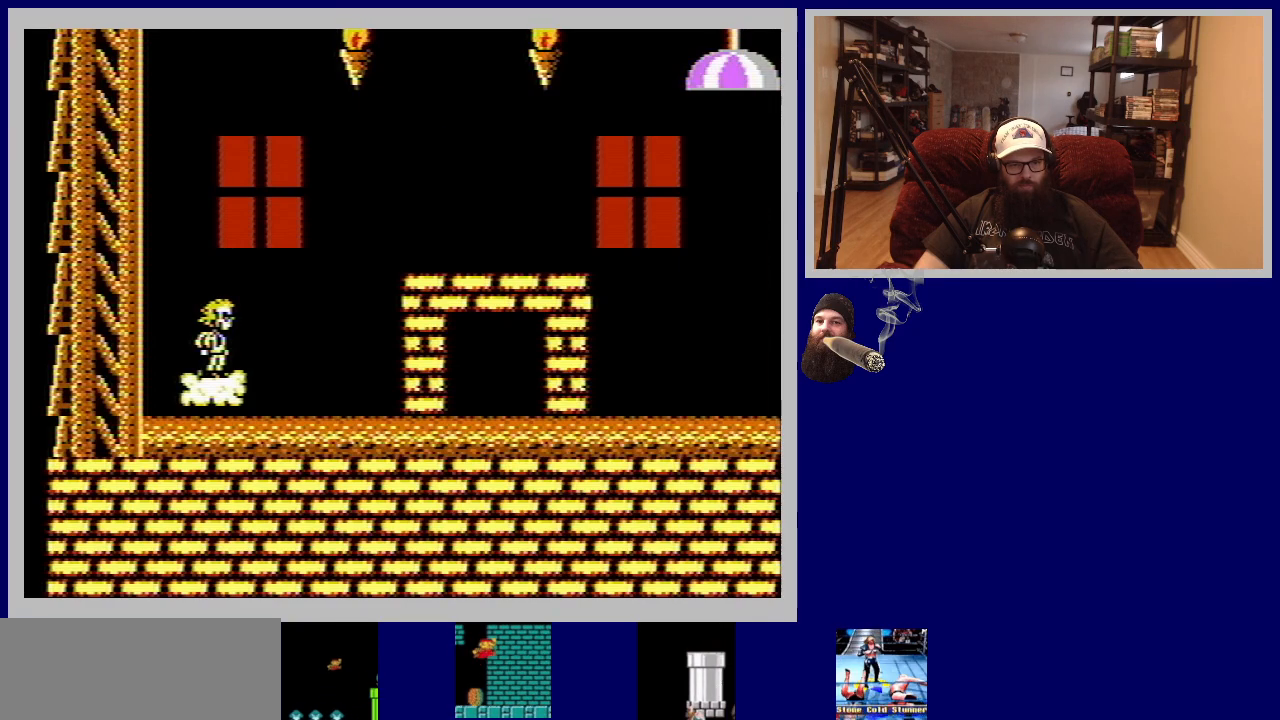
{"buttons": ["DPAD_DOWN"], "events": [[167, "DPAD_DOWN", "down"]]}
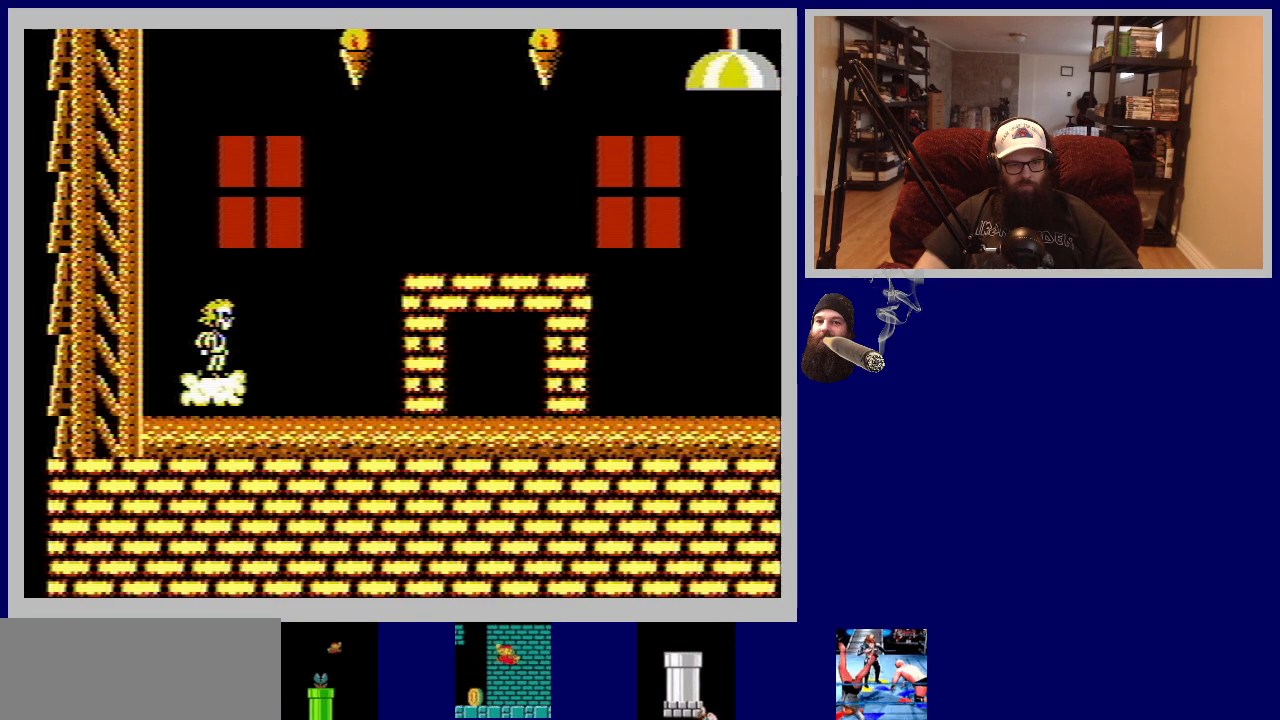
{"buttons": [], "events": [[67, "DPAD_DOWN", "up"], [117, "A", "down"], [317, "A", "up"]]}
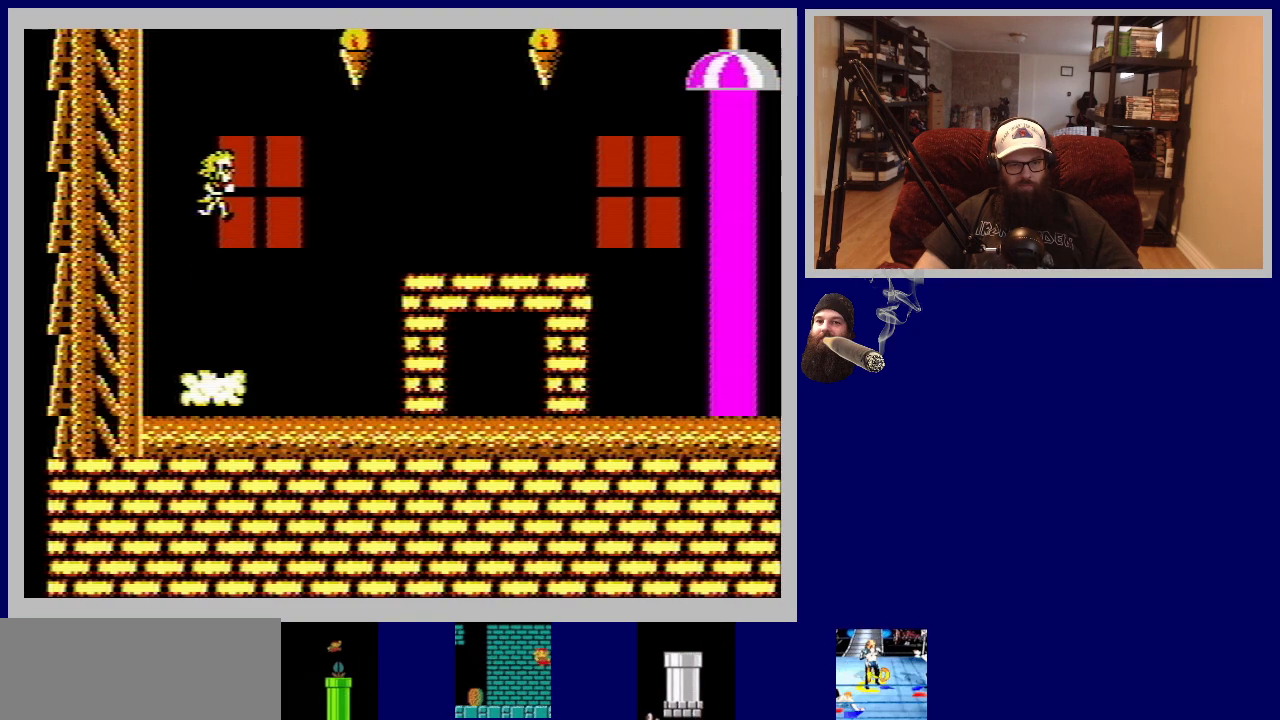
{"buttons": [], "events": []}
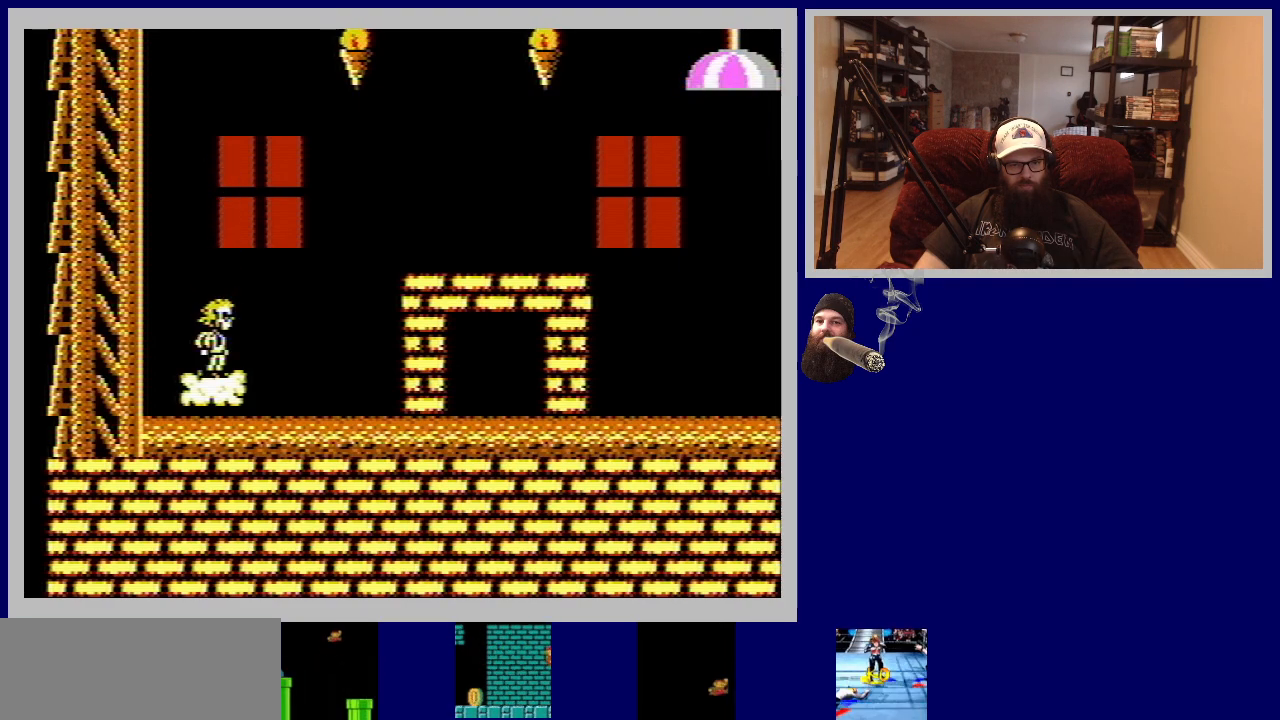
{"buttons": ["A", "B"], "events": [[50, "B", "down"], [167, "A", "down"]]}
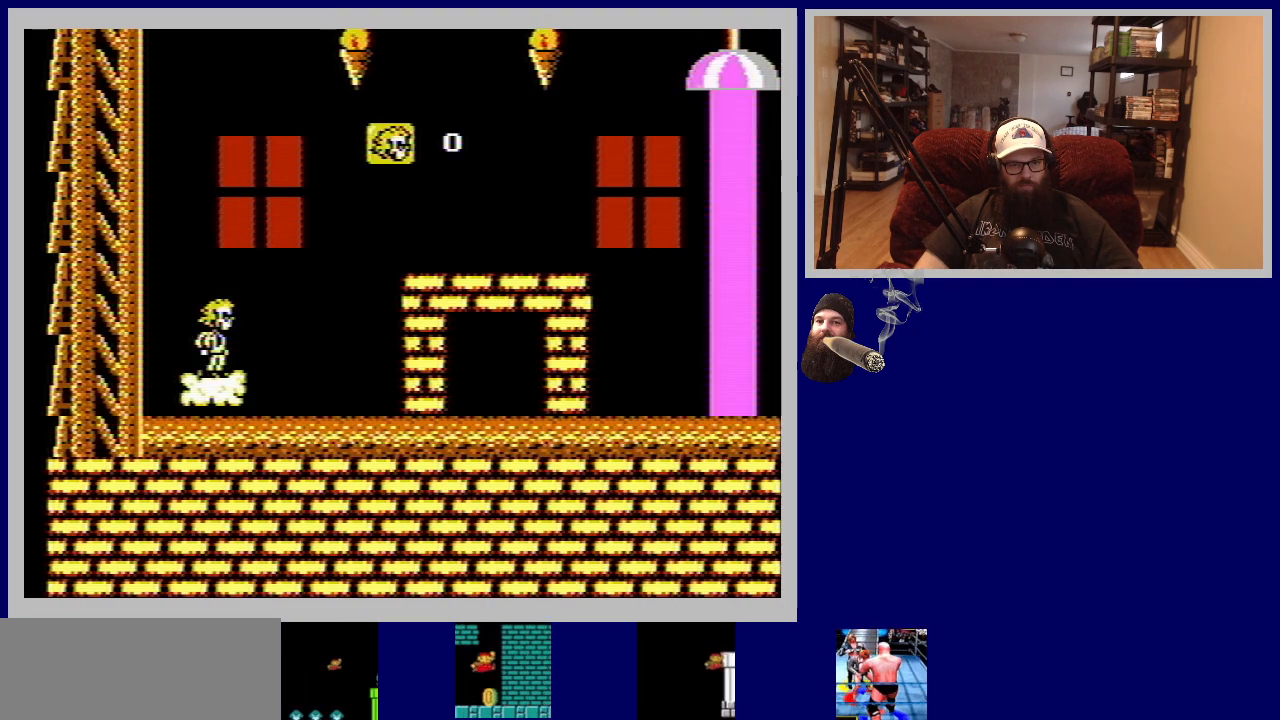
{"buttons": ["A", "B", "DPAD_RIGHT"], "events": [[17, "A", "up"], [83, "B", "up"], [167, "DPAD_RIGHT", "down"], [267, "B", "down"], [317, "A", "down"]]}
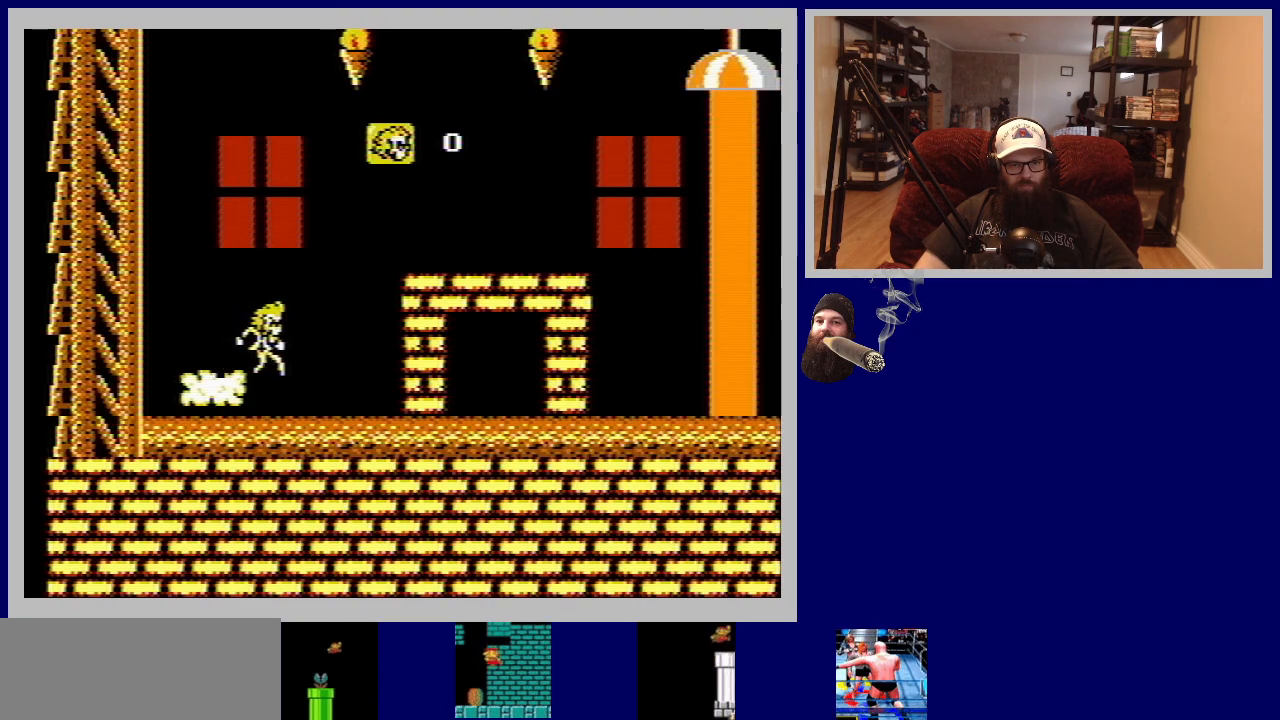
{"buttons": ["DPAD_RIGHT"], "events": [[200, "A", "up"], [250, "B", "up"]]}
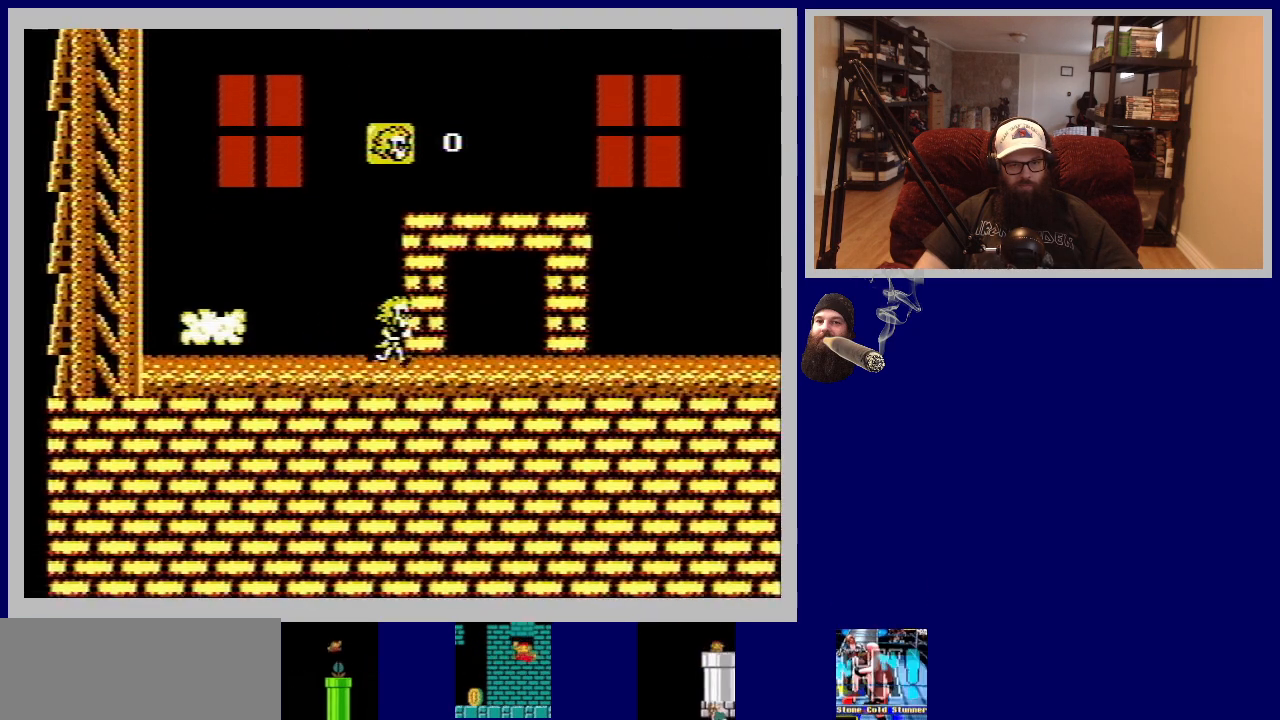
{"buttons": ["A", "B", "DPAD_UP"], "events": [[200, "A", "down"], [317, "DPAD_UP", "down"], [383, "DPAD_RIGHT", "up"], [433, "B", "down"]]}
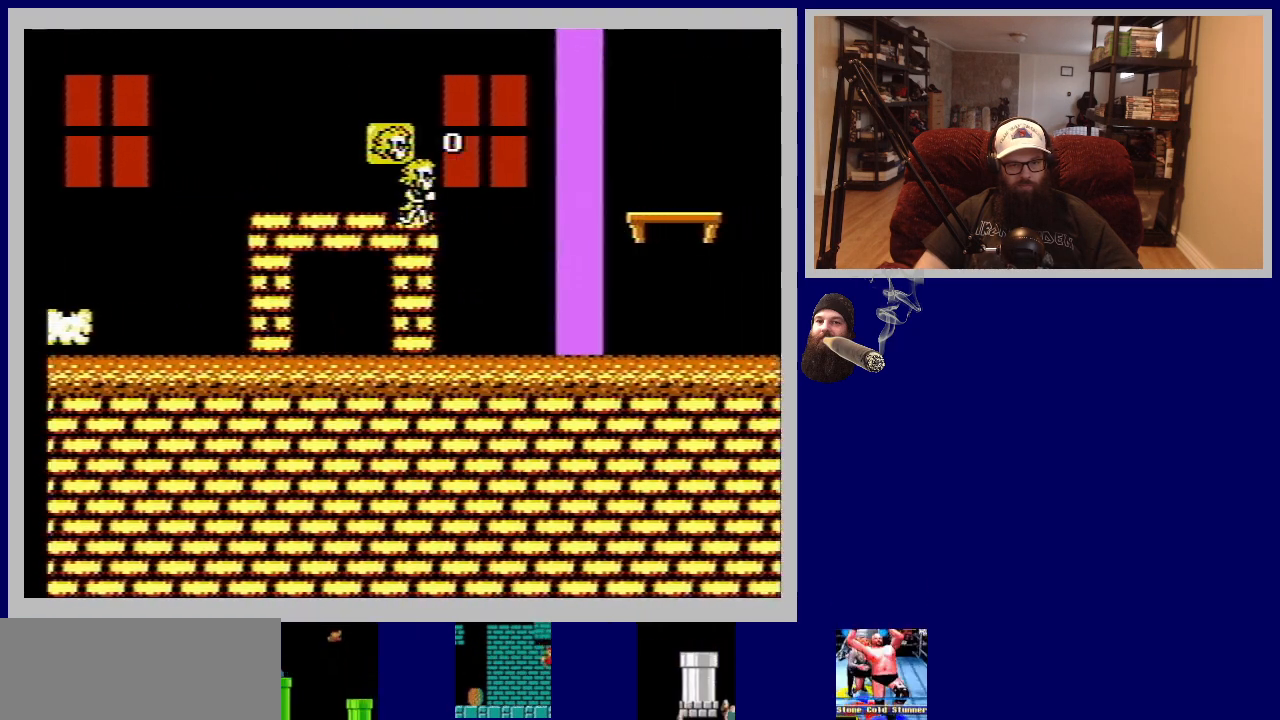
{"buttons": ["DPAD_UP", "DPAD_LEFT"], "events": [[83, "DPAD_LEFT", "down"], [183, "B", "up"], [200, "A", "up"]]}
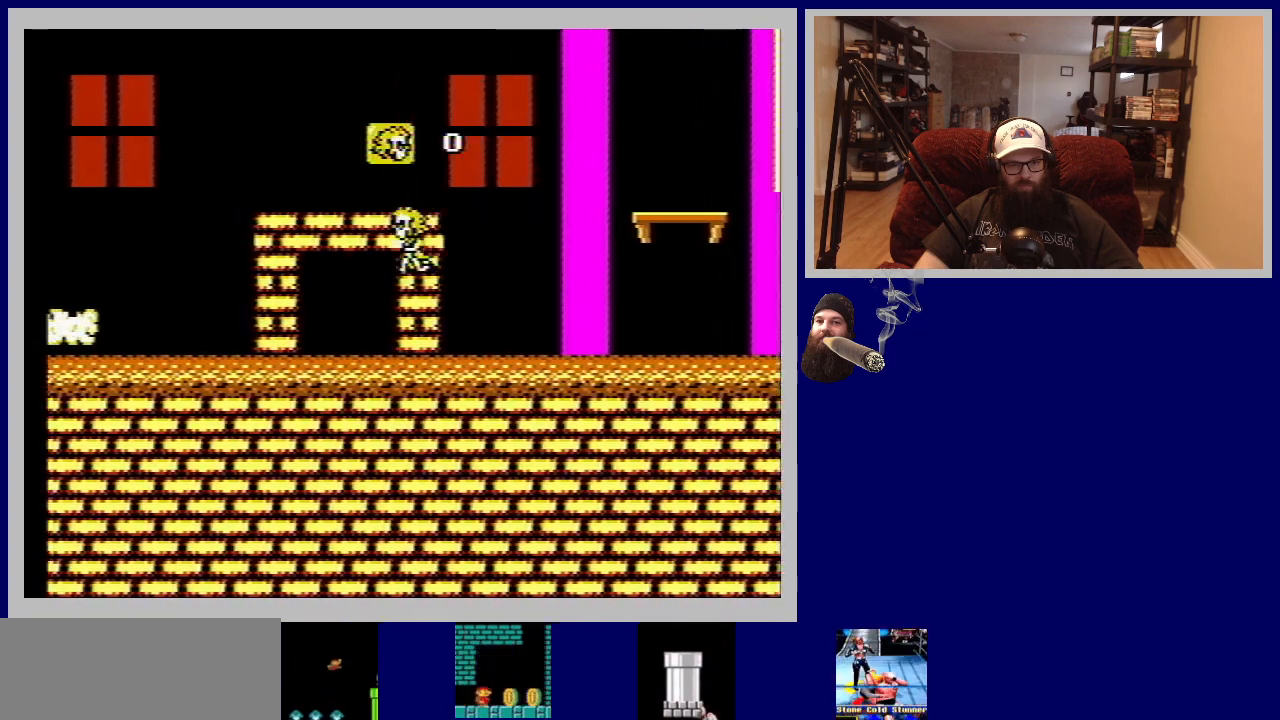
{"buttons": ["A"], "events": [[133, "DPAD_LEFT", "up"], [150, "DPAD_UP", "up"], [467, "A", "down"]]}
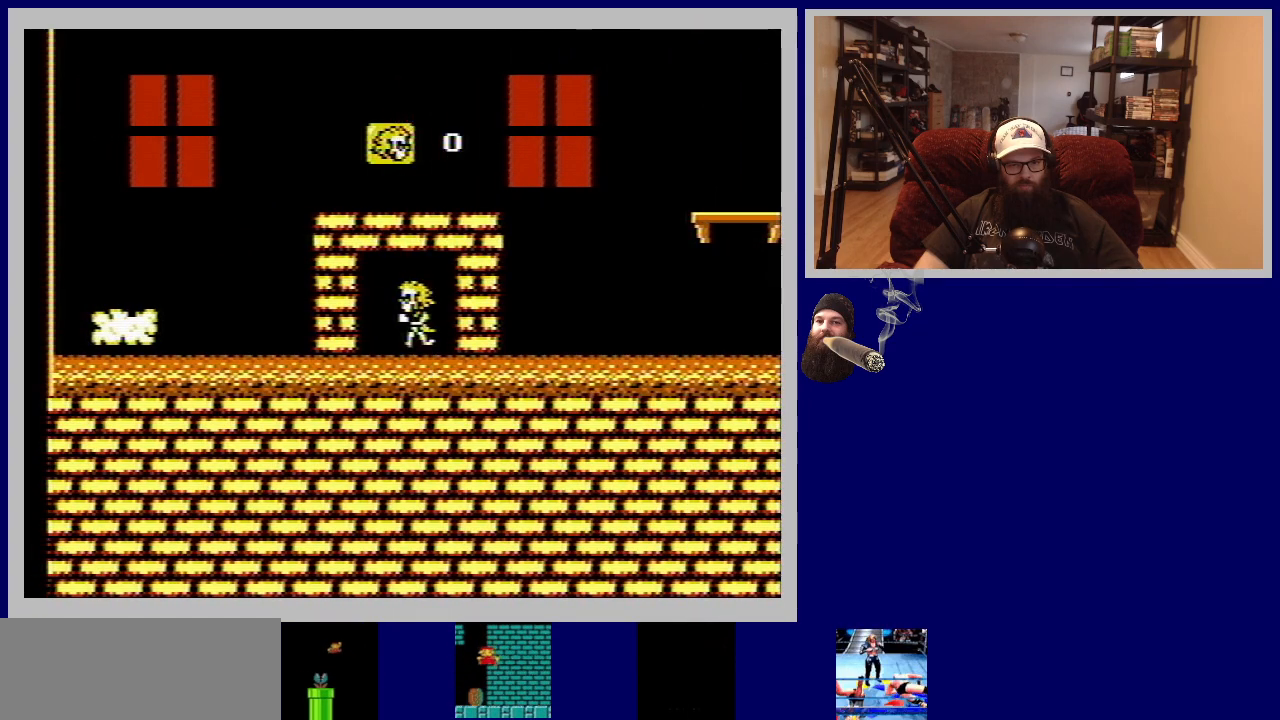
{"buttons": ["A"], "events": []}
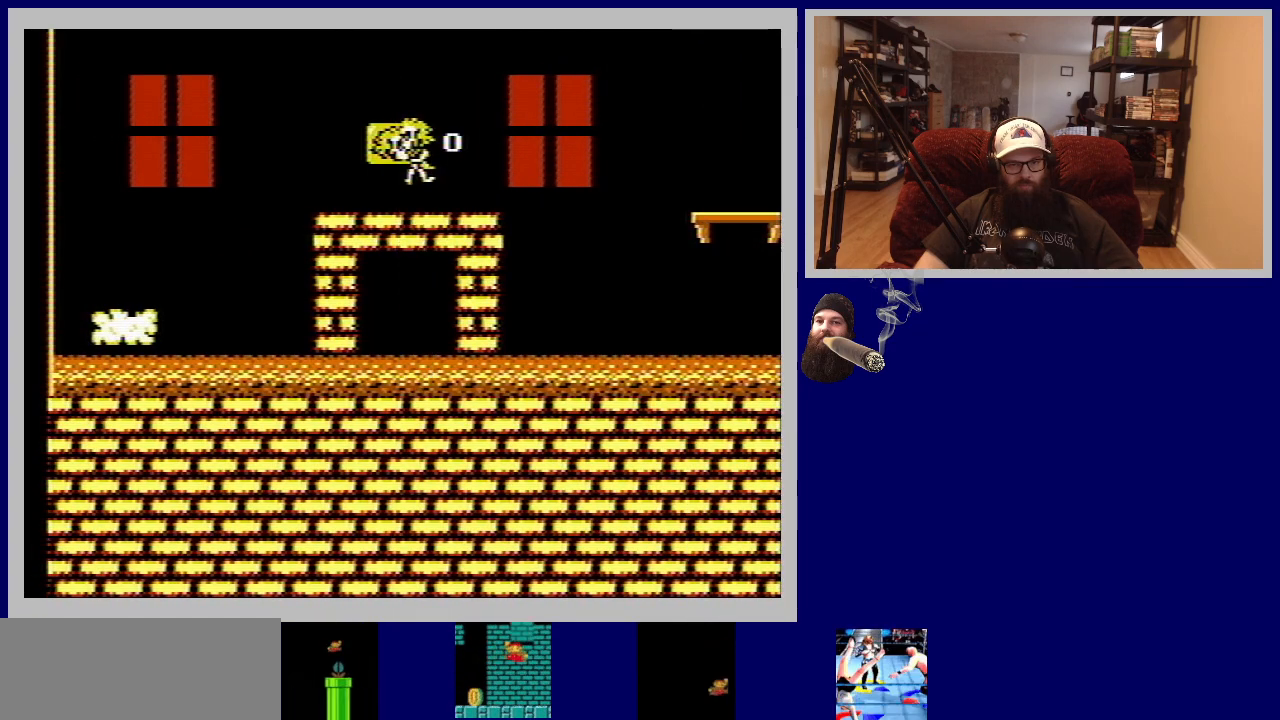
{"buttons": [], "events": [[200, "A", "up"]]}
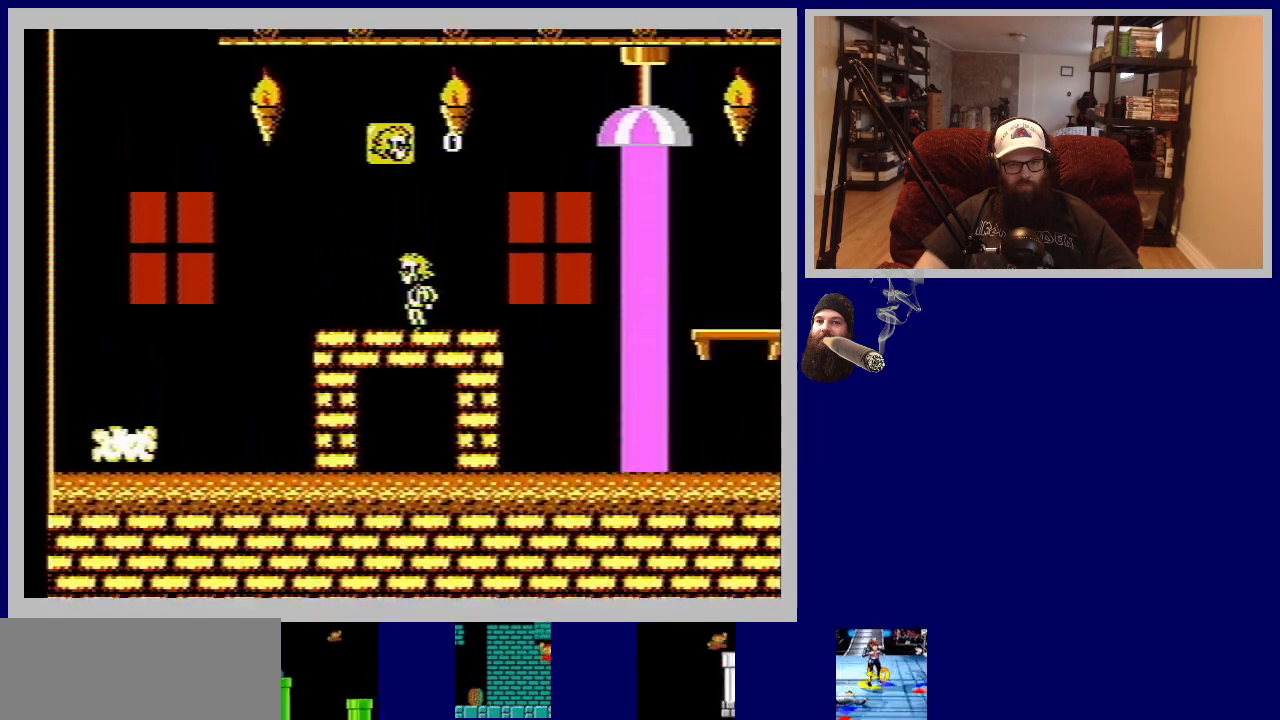
{"buttons": [], "events": [[200, "DPAD_RIGHT", "down"], [333, "DPAD_RIGHT", "up"]]}
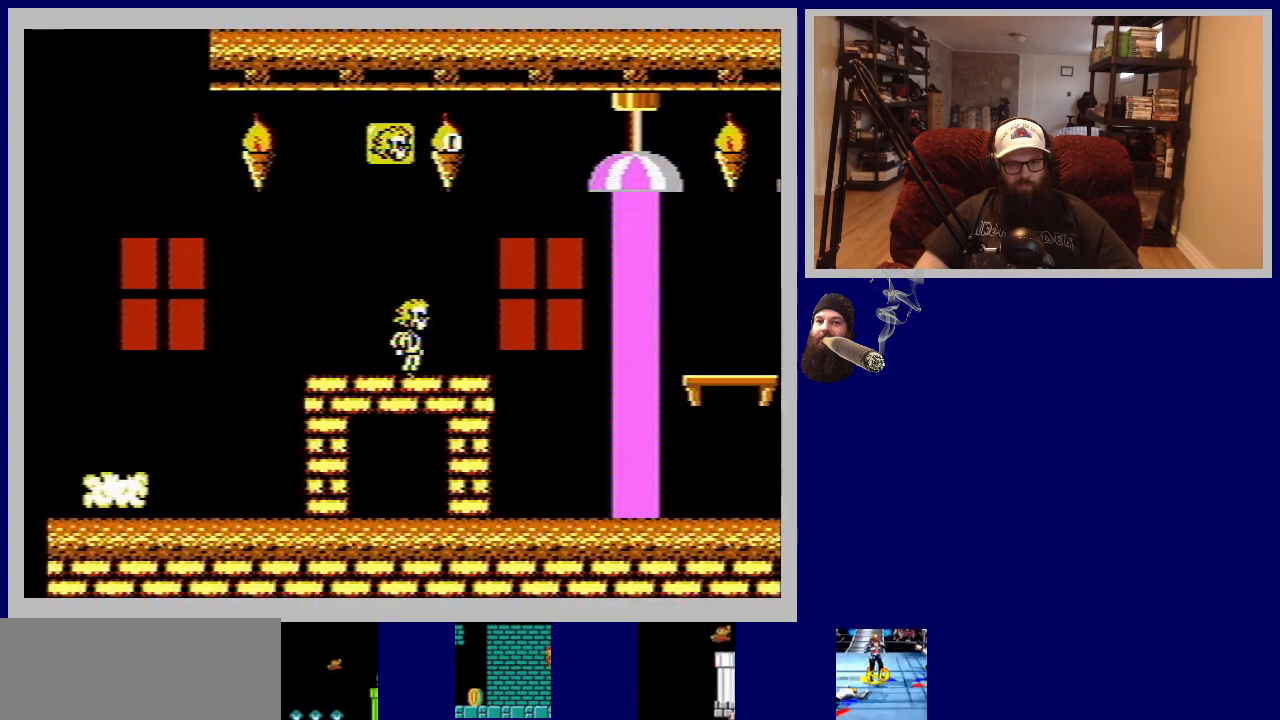
{"buttons": [], "events": [[233, "DPAD_RIGHT", "down"], [383, "DPAD_RIGHT", "up"]]}
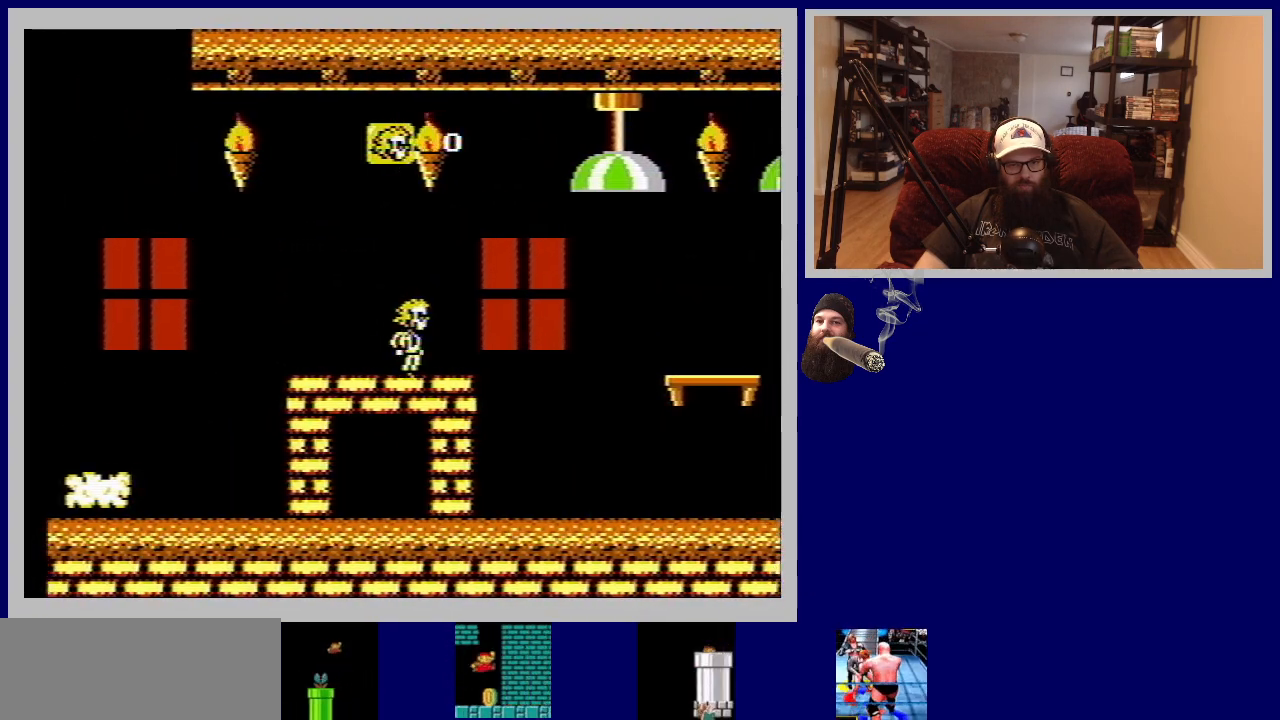
{"buttons": [], "events": [[300, "DPAD_RIGHT", "down"], [433, "DPAD_RIGHT", "up"]]}
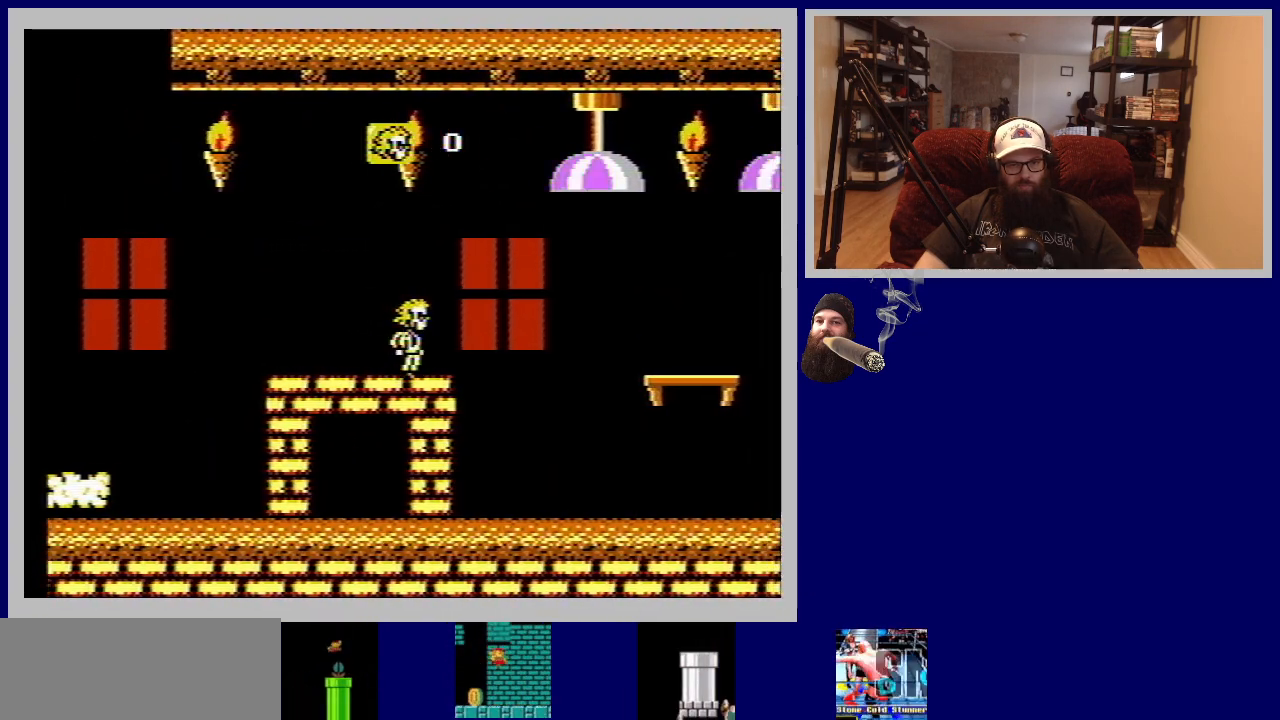
{"buttons": [], "events": [[350, "DPAD_RIGHT", "down"], [467, "DPAD_RIGHT", "up"]]}
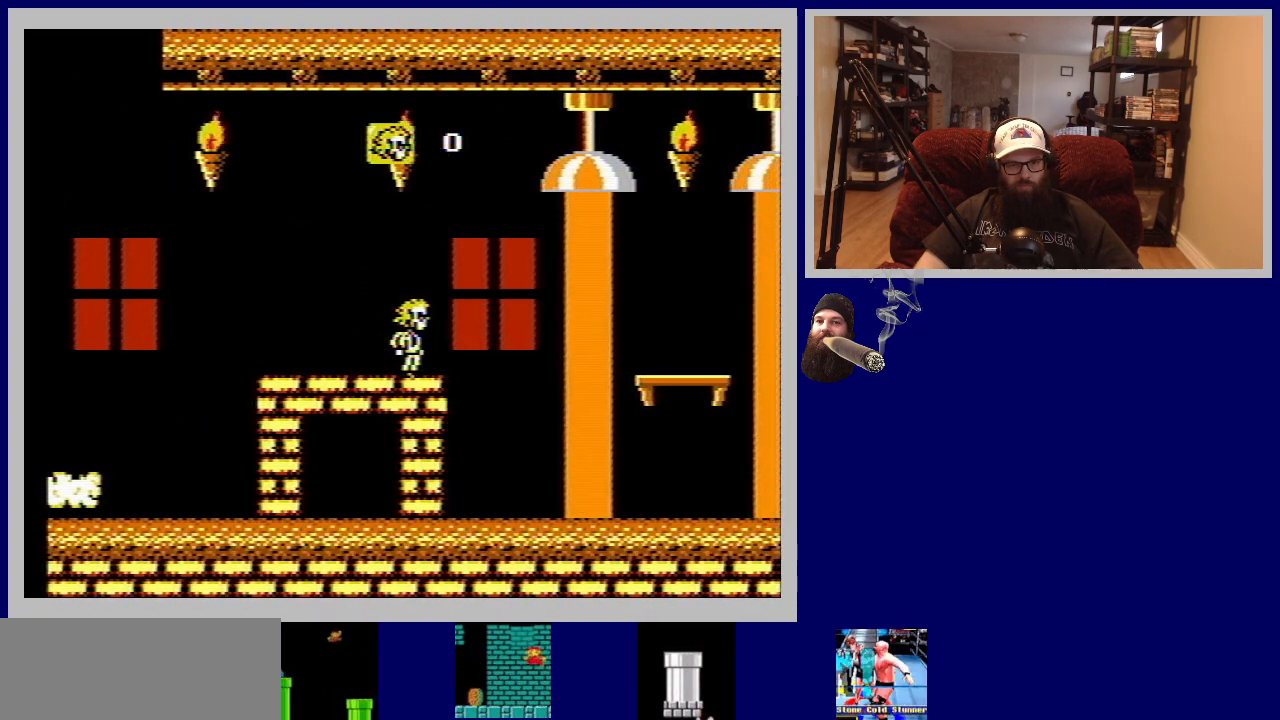
{"buttons": [], "events": []}
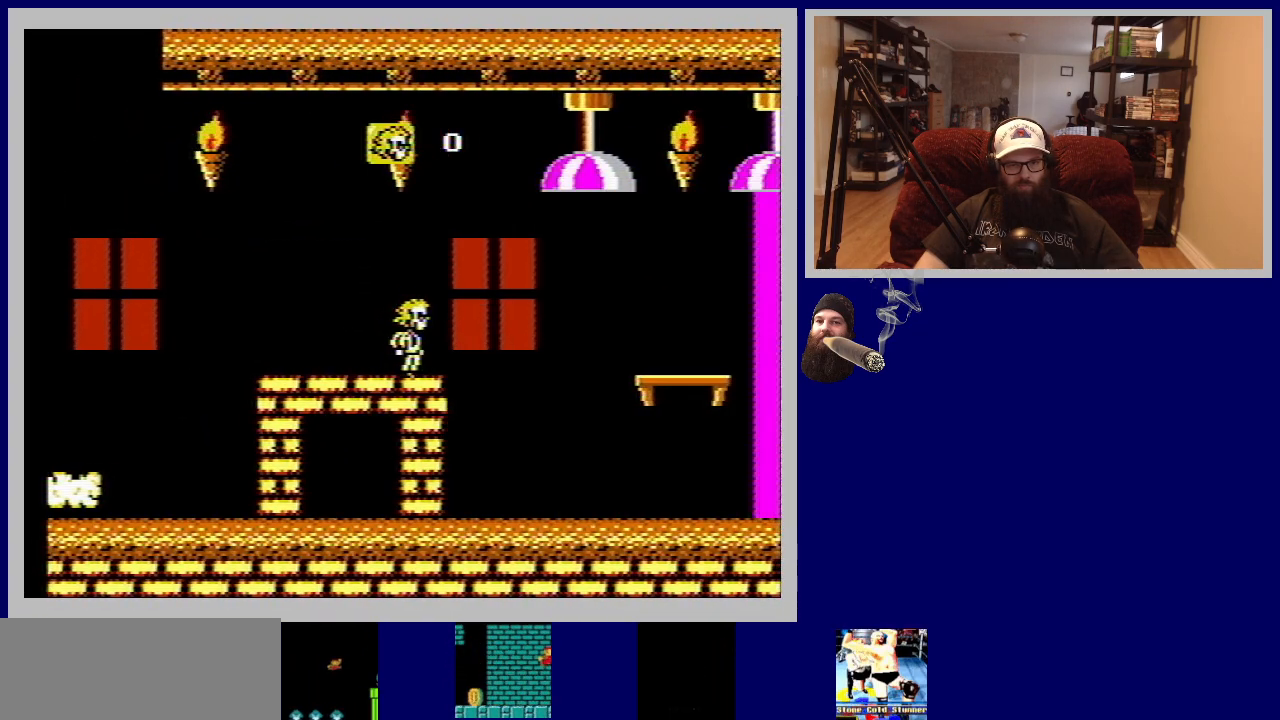
{"buttons": [], "events": []}
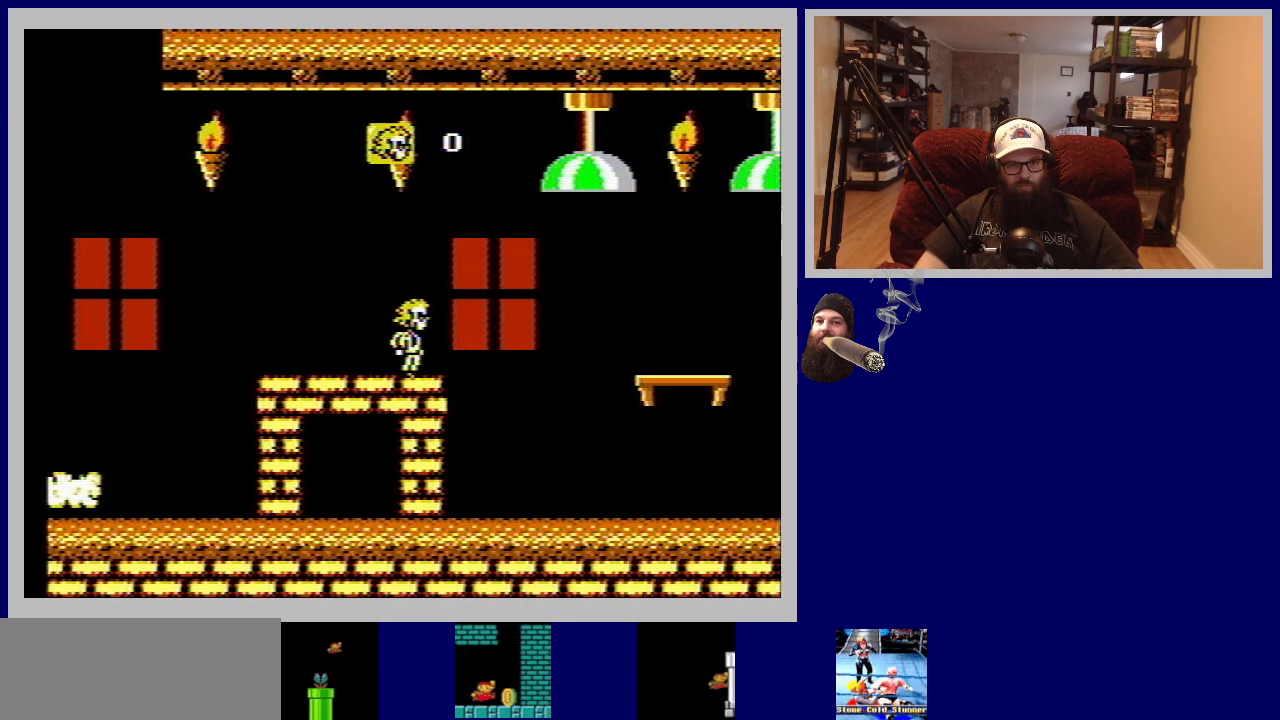
{"buttons": [], "events": []}
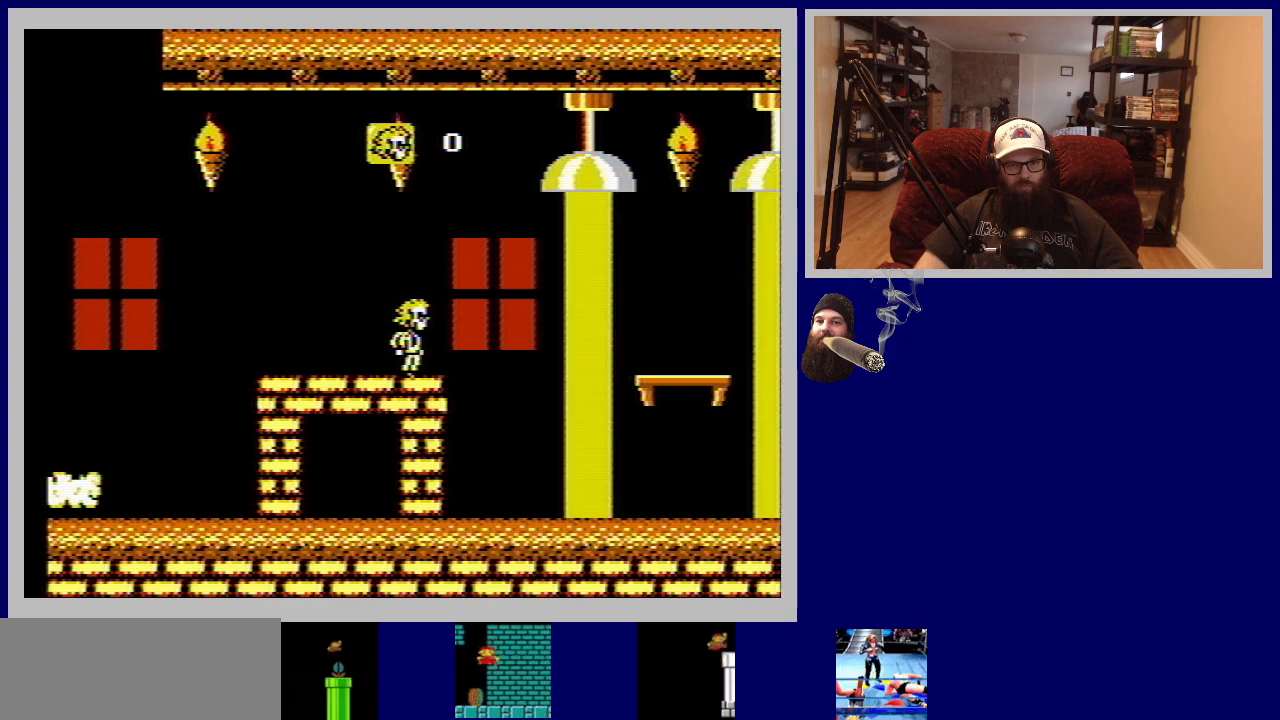
{"buttons": ["DPAD_RIGHT"], "events": [[483, "DPAD_RIGHT", "down"]]}
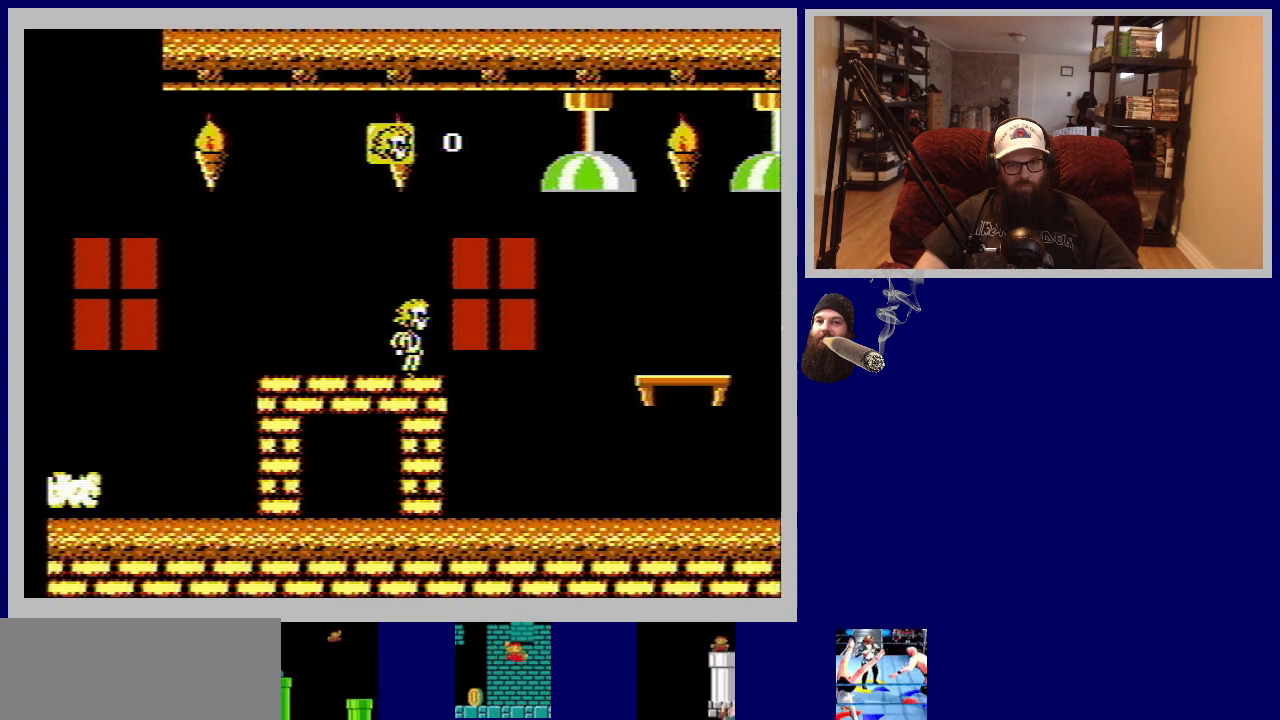
{"buttons": ["A", "DPAD_RIGHT"], "events": [[250, "A", "down"]]}
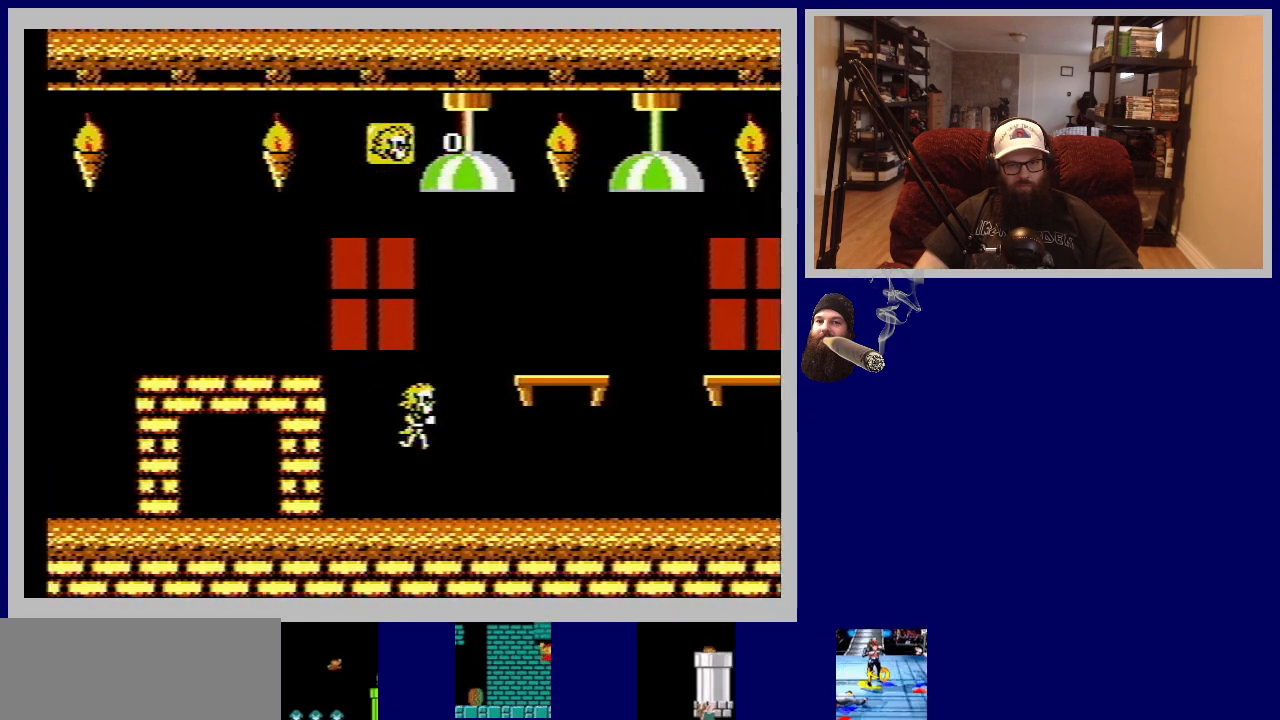
{"buttons": [], "events": [[167, "DPAD_RIGHT", "up"], [200, "A", "up"], [233, "DPAD_LEFT", "down"], [433, "DPAD_LEFT", "up"]]}